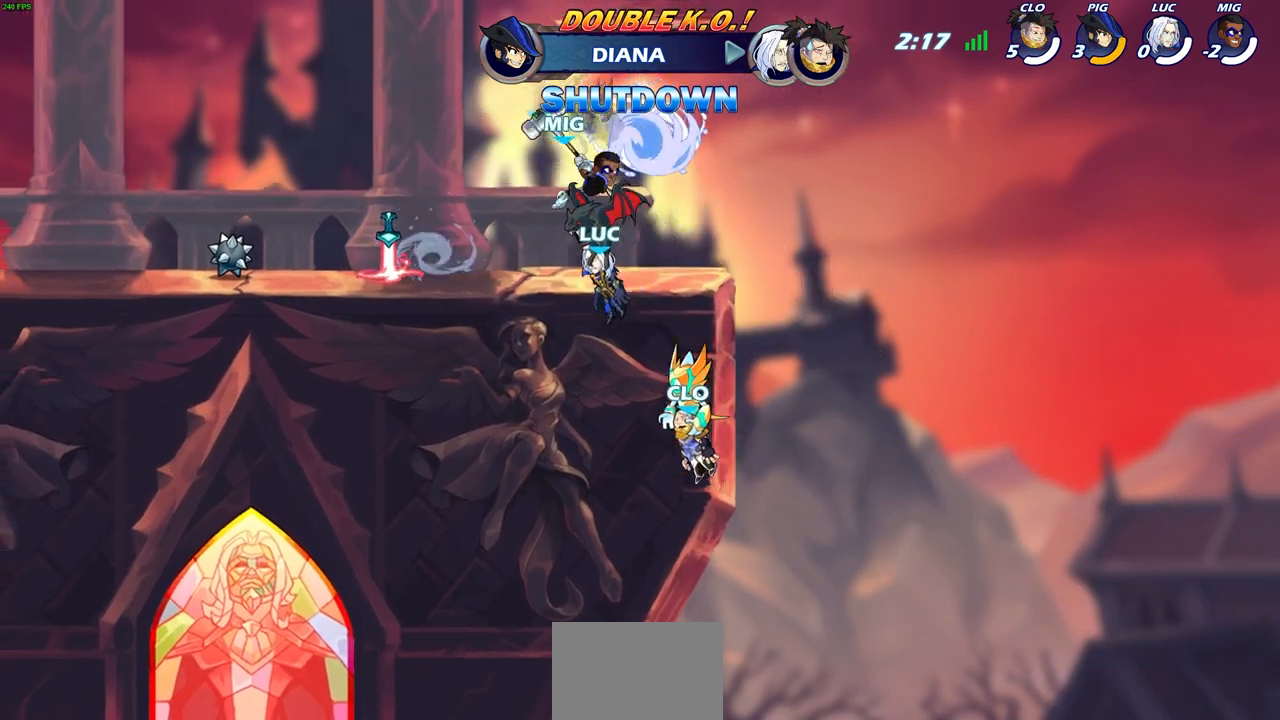
Gameplay with a controller (PlayStation layout); each line is a JSON object with the inputs held at the frame after it. "events" lists button and stick changes between this image and that frame as [ms after this image, input, new state], when the widget could be followed in between.
{"buttons": [], "left_stick": "center", "right_stick": "center", "events": []}
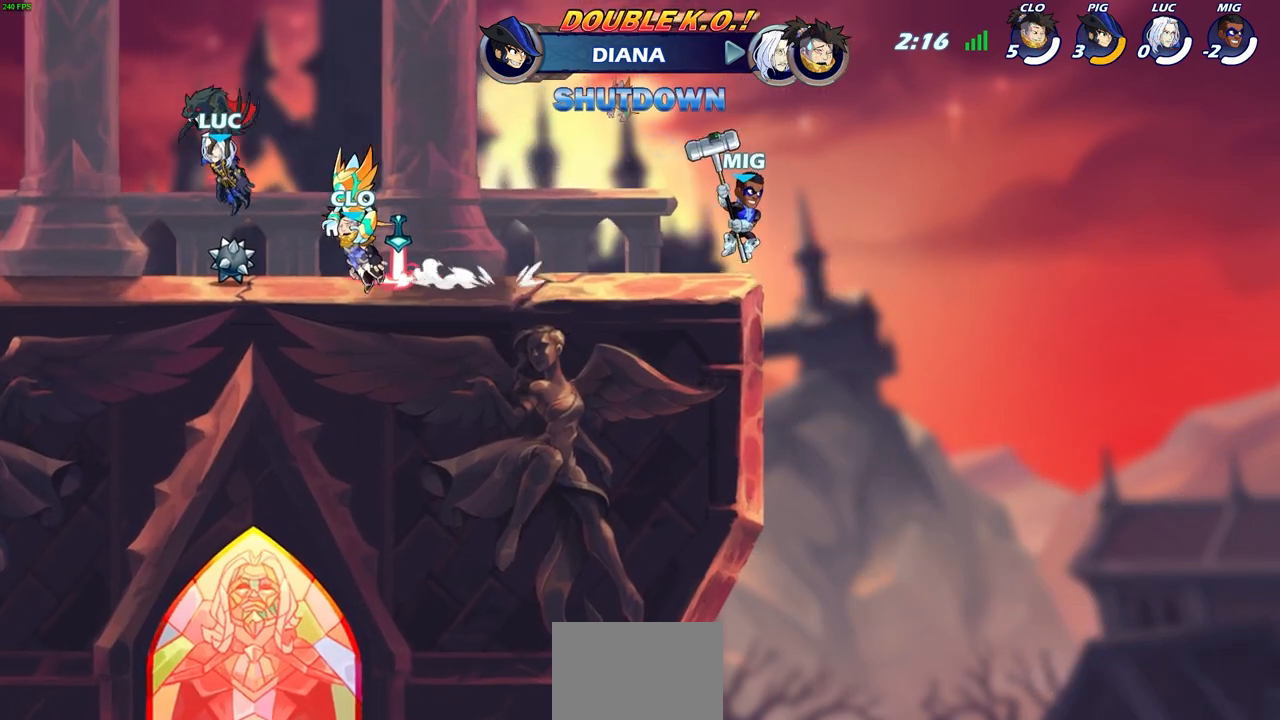
{"buttons": [], "left_stick": "center", "right_stick": "center", "events": []}
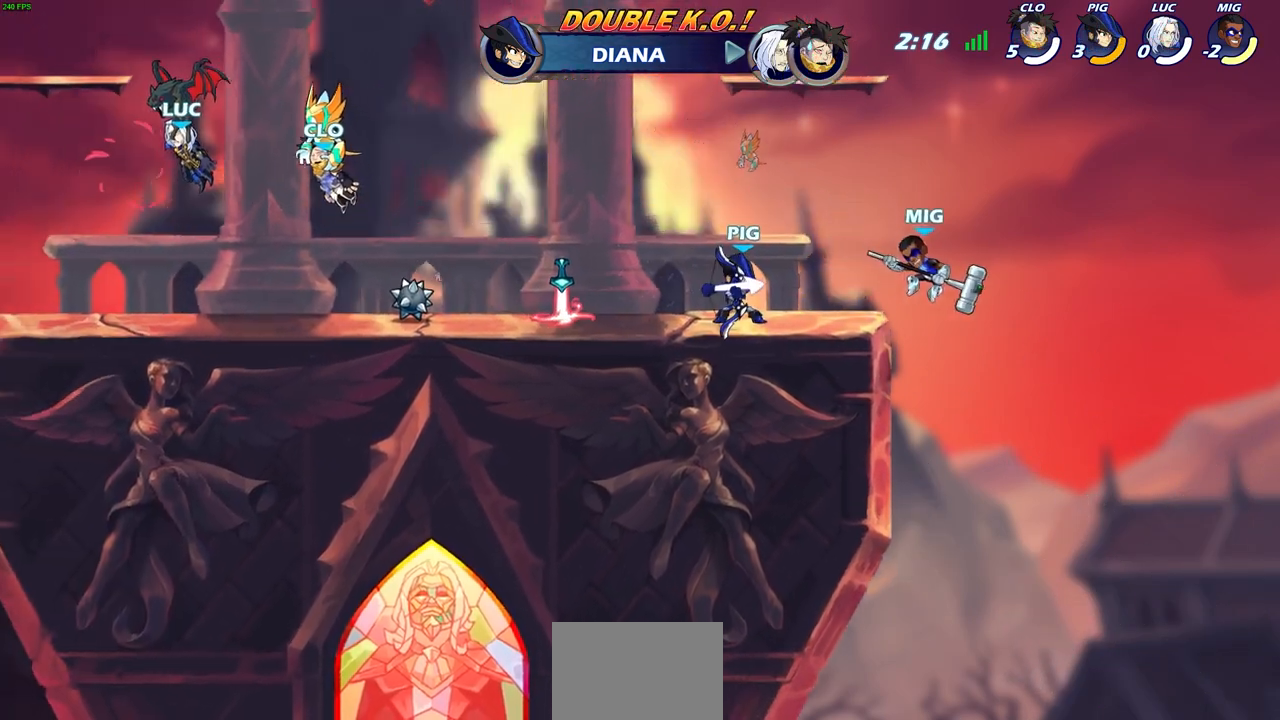
{"buttons": [], "left_stick": "center", "right_stick": "center", "events": []}
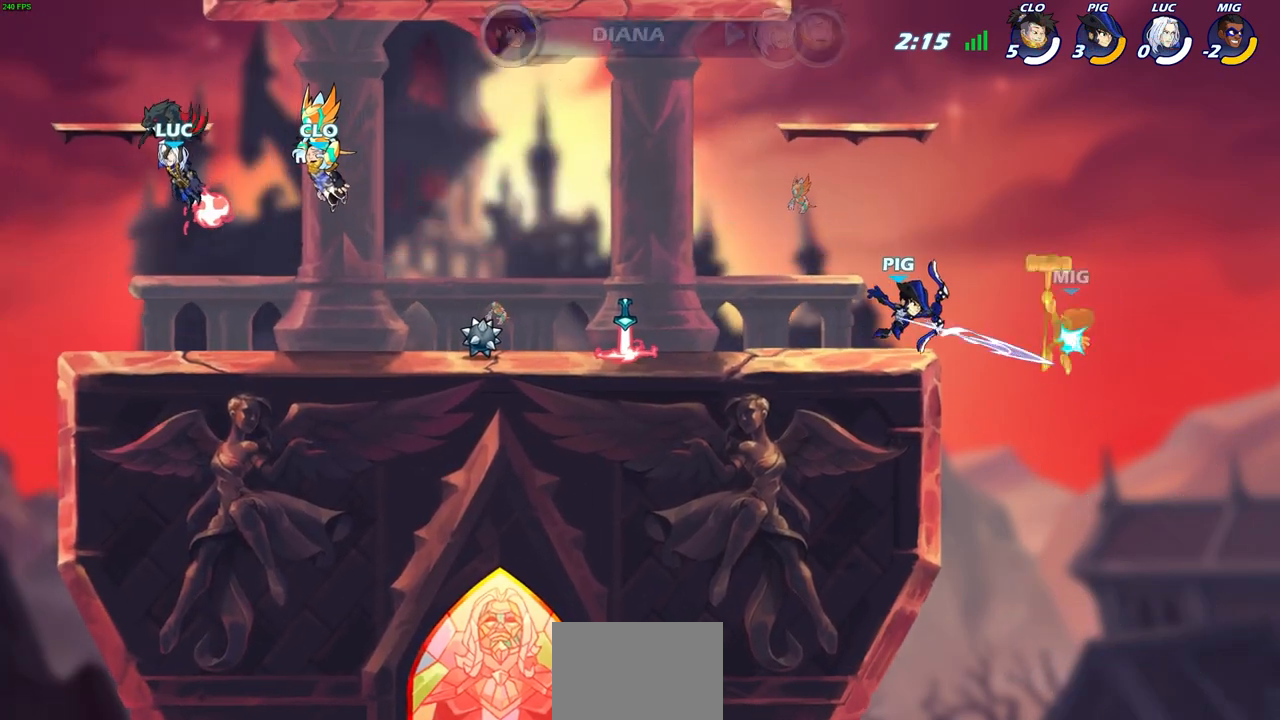
{"buttons": [], "left_stick": "center", "right_stick": "center", "events": []}
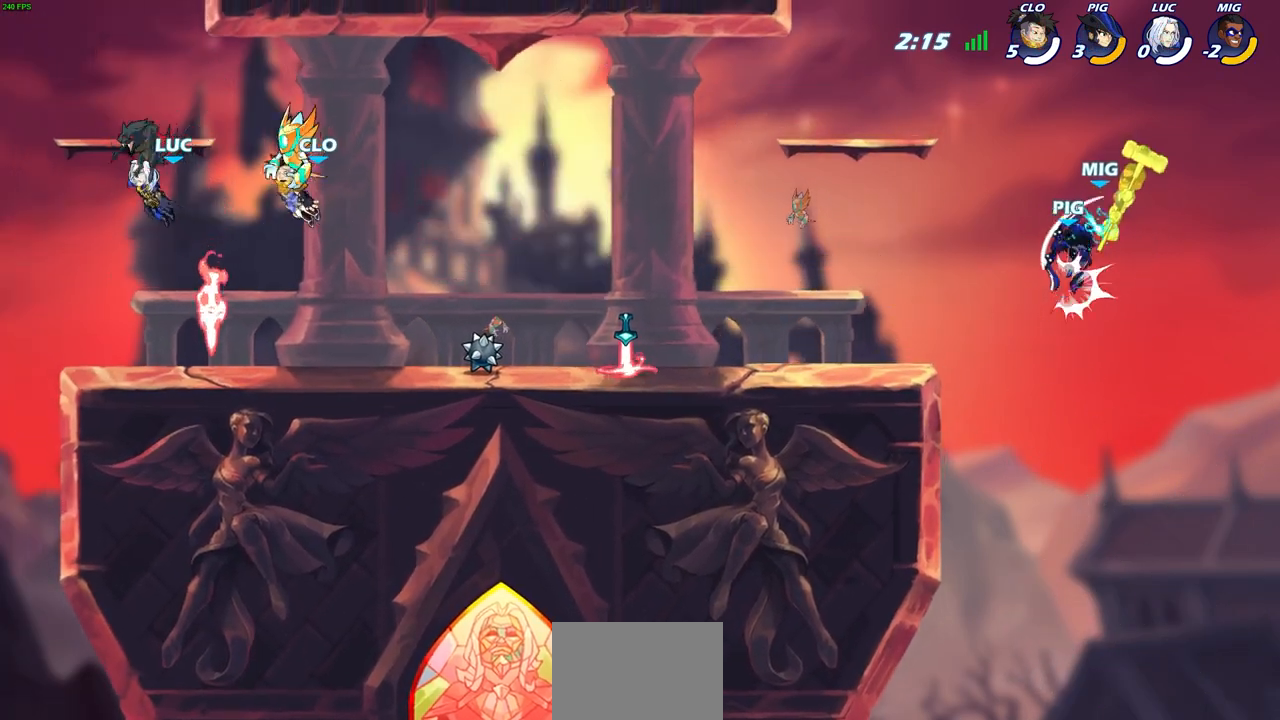
{"buttons": [], "left_stick": "center", "right_stick": "center", "events": []}
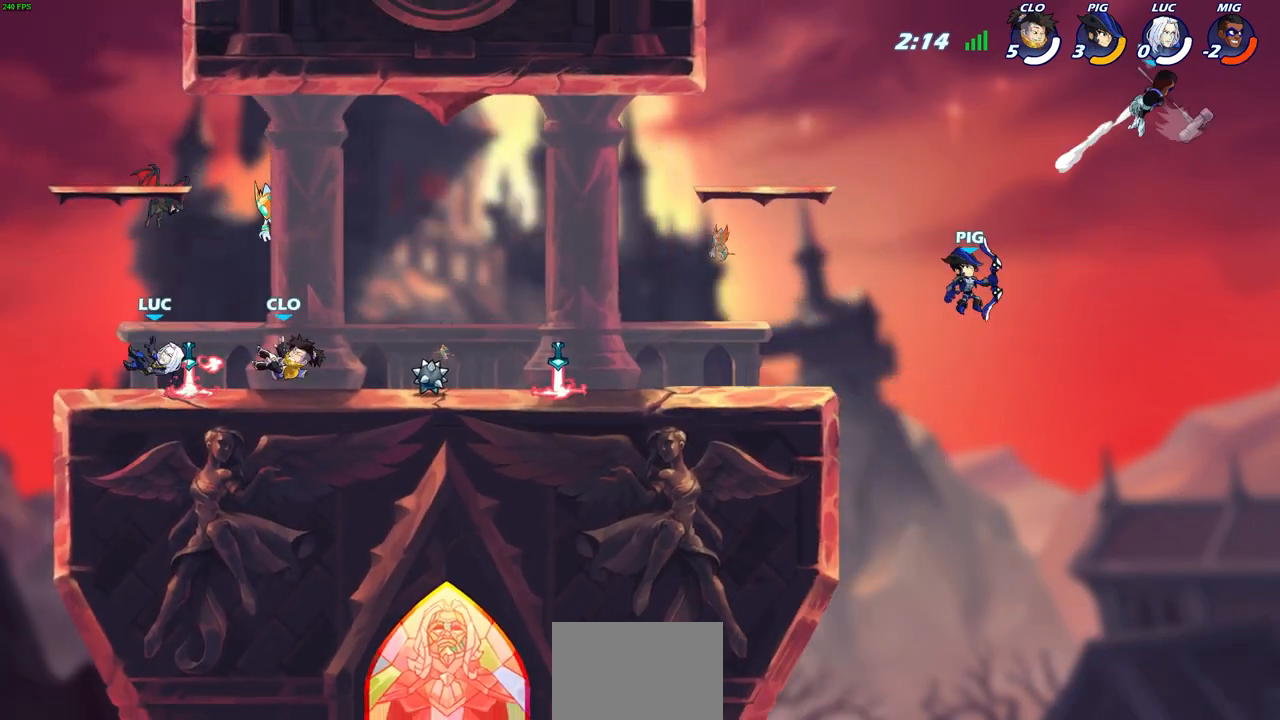
{"buttons": [], "left_stick": "right", "right_stick": "center", "events": [[67, "left_stick", "right"], [183, "R1", "down"], [267, "CROSS", "down"], [317, "R1", "up"], [417, "CROSS", "up"]]}
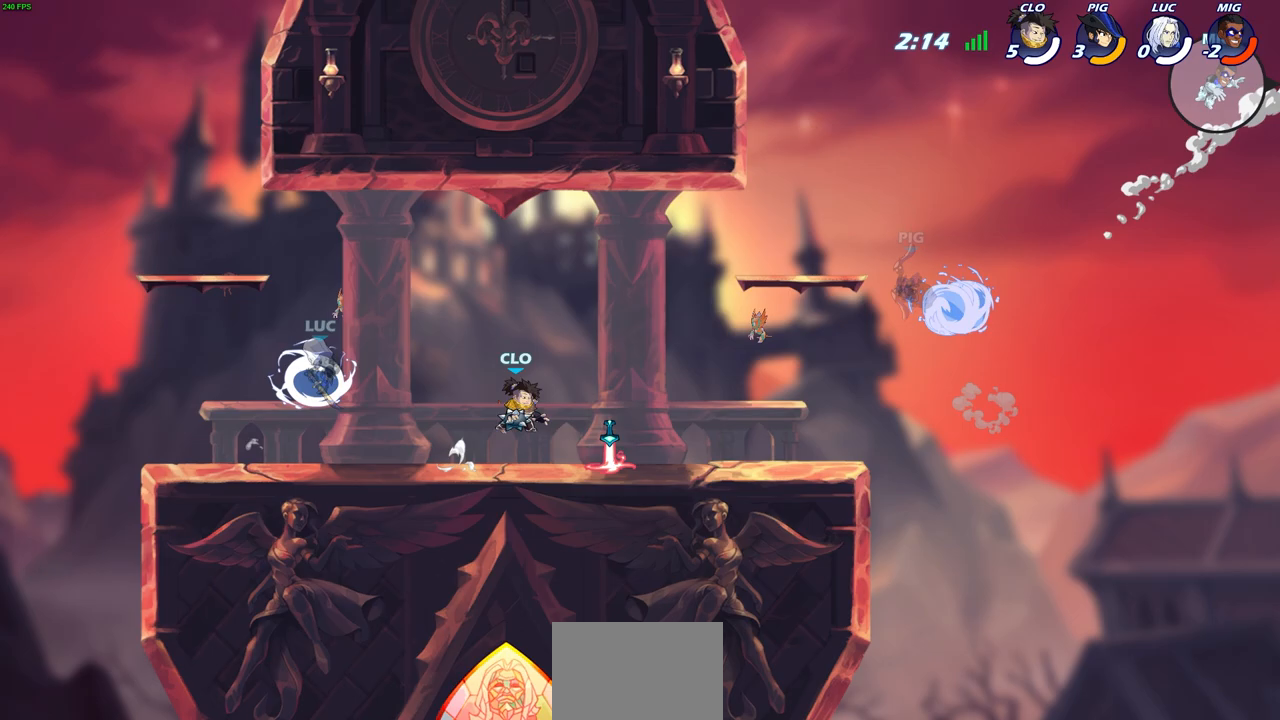
{"buttons": [], "left_stick": "down-right", "right_stick": "center", "events": [[317, "left_stick", "down-right"]]}
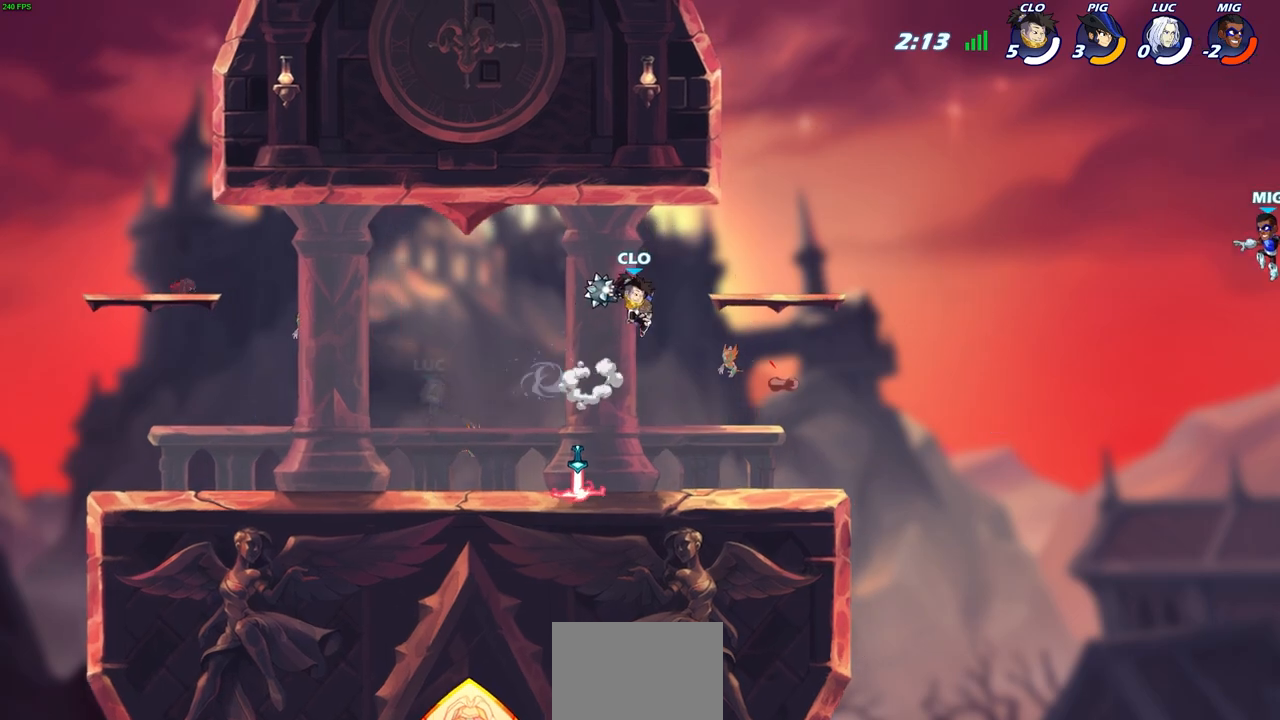
{"buttons": ["CIRCLE"], "left_stick": "center", "right_stick": "center", "events": [[133, "left_stick", "right"], [367, "left_stick", "center"], [417, "CIRCLE", "down"]]}
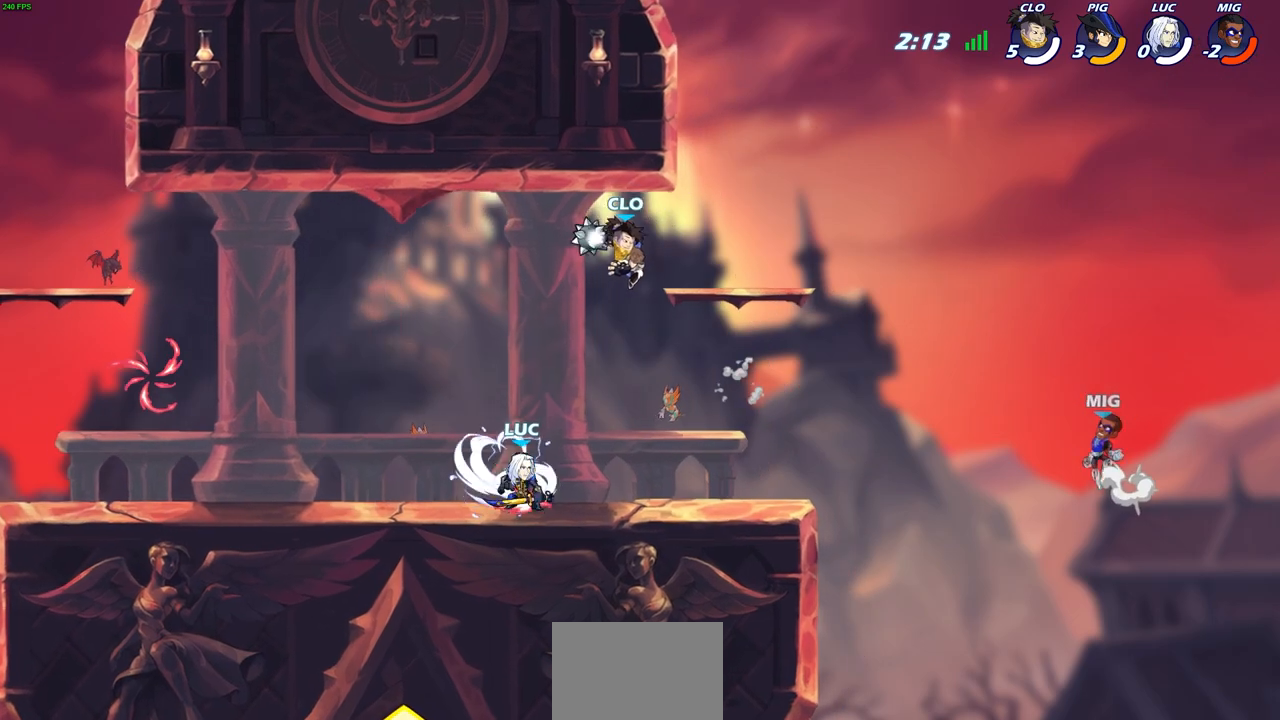
{"buttons": [], "left_stick": "center", "right_stick": "center", "events": [[17, "CIRCLE", "up"]]}
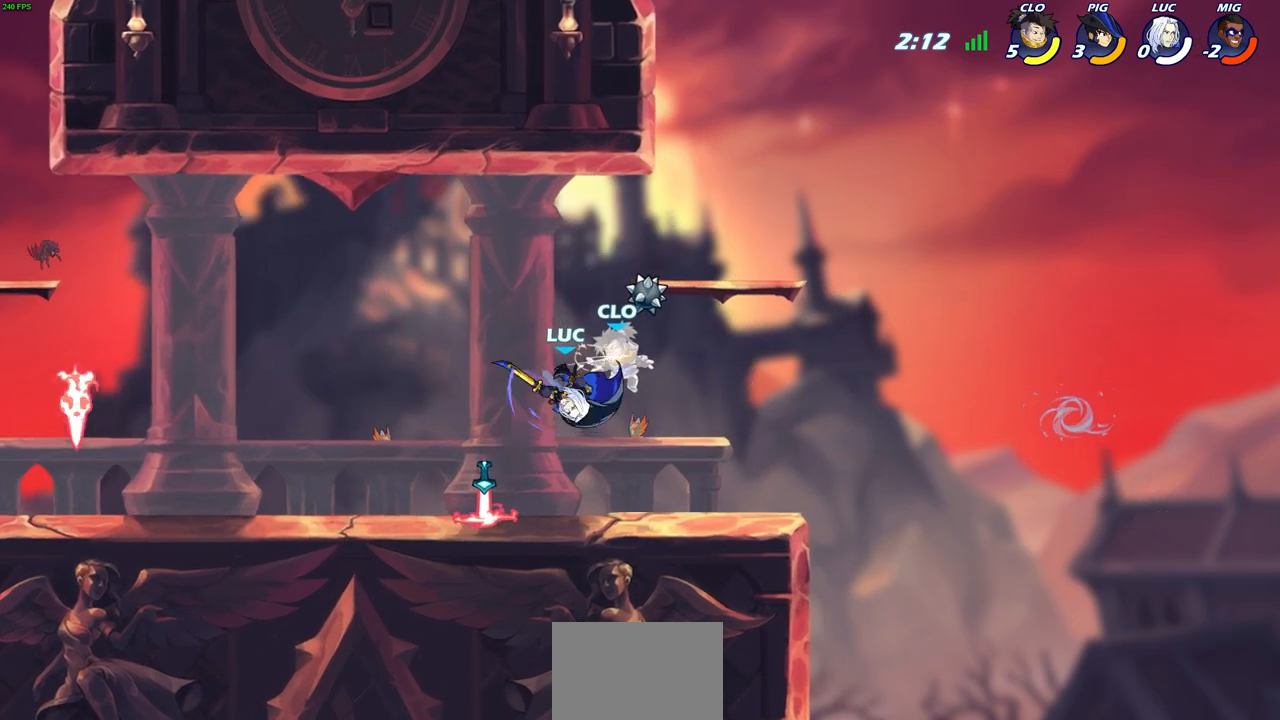
{"buttons": [], "left_stick": "up-left", "right_stick": "center", "events": [[400, "left_stick", "up-left"]]}
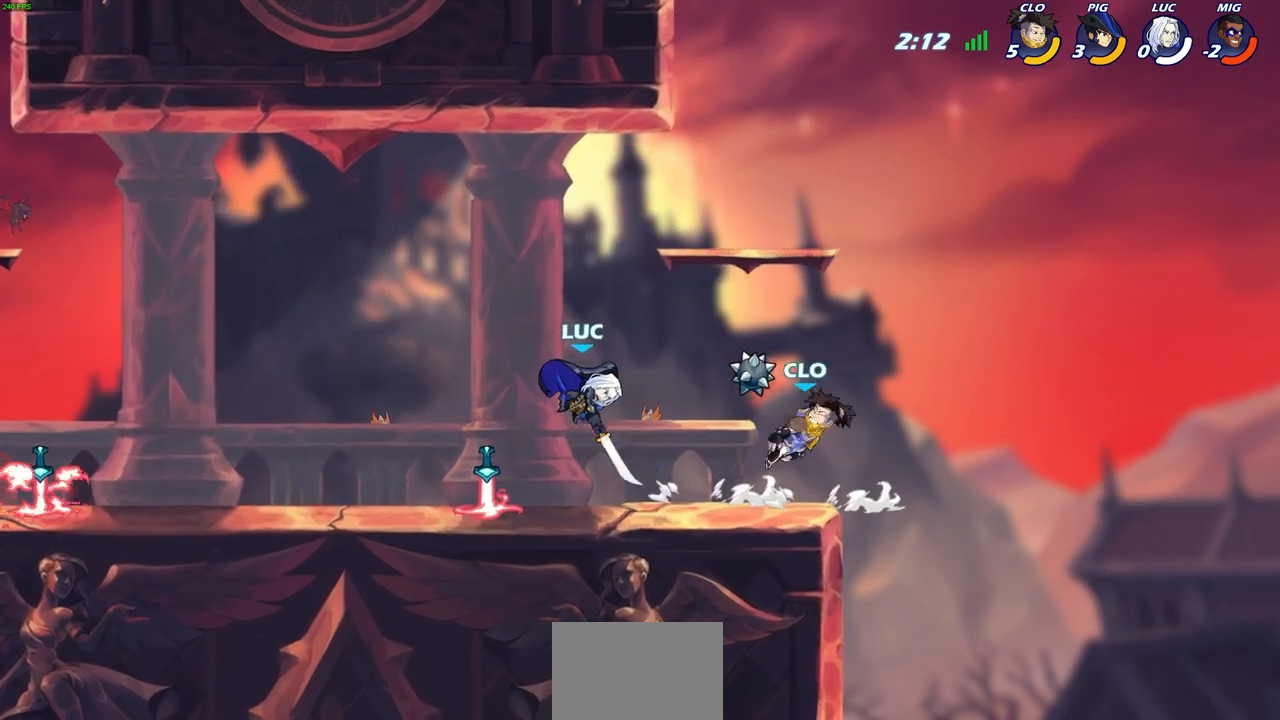
{"buttons": ["CIRCLE"], "left_stick": "center", "right_stick": "center", "events": [[67, "left_stick", "left"], [383, "left_stick", "up-right"], [450, "CIRCLE", "down"], [450, "left_stick", "center"]]}
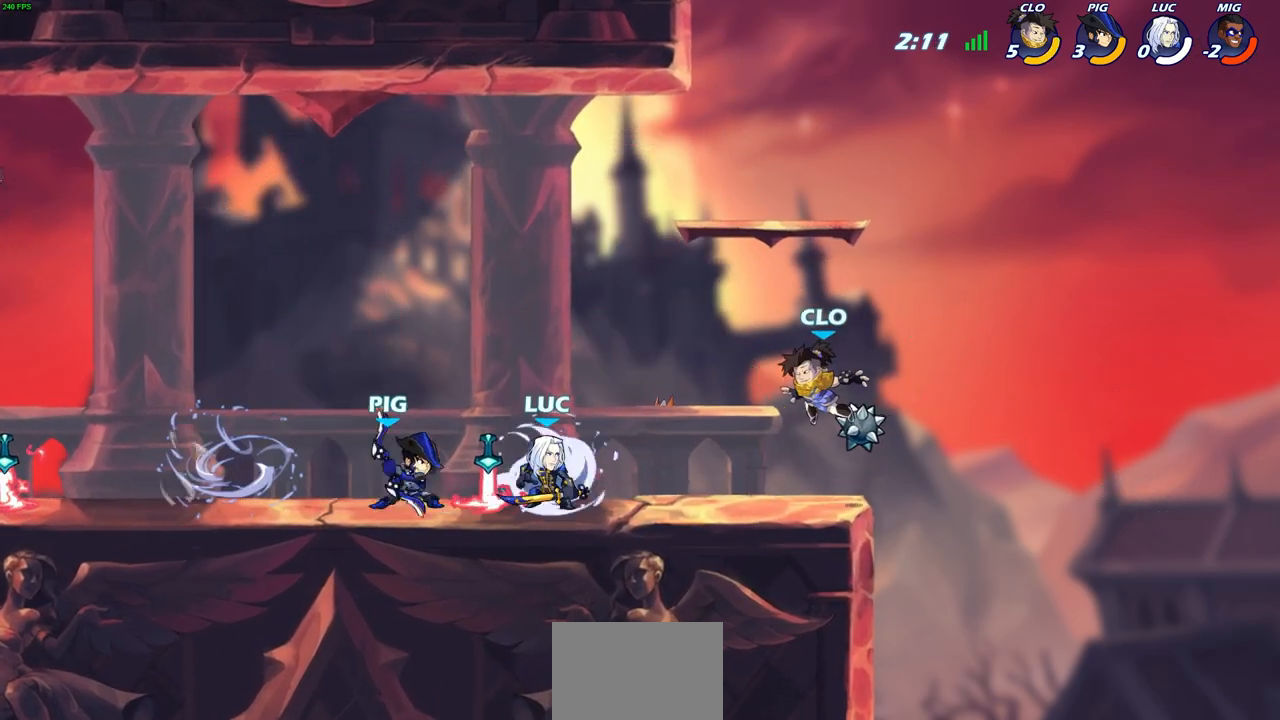
{"buttons": [], "left_stick": "left", "right_stick": "center", "events": [[33, "CIRCLE", "up"], [150, "CIRCLE", "down"], [233, "CIRCLE", "up"], [483, "left_stick", "left"]]}
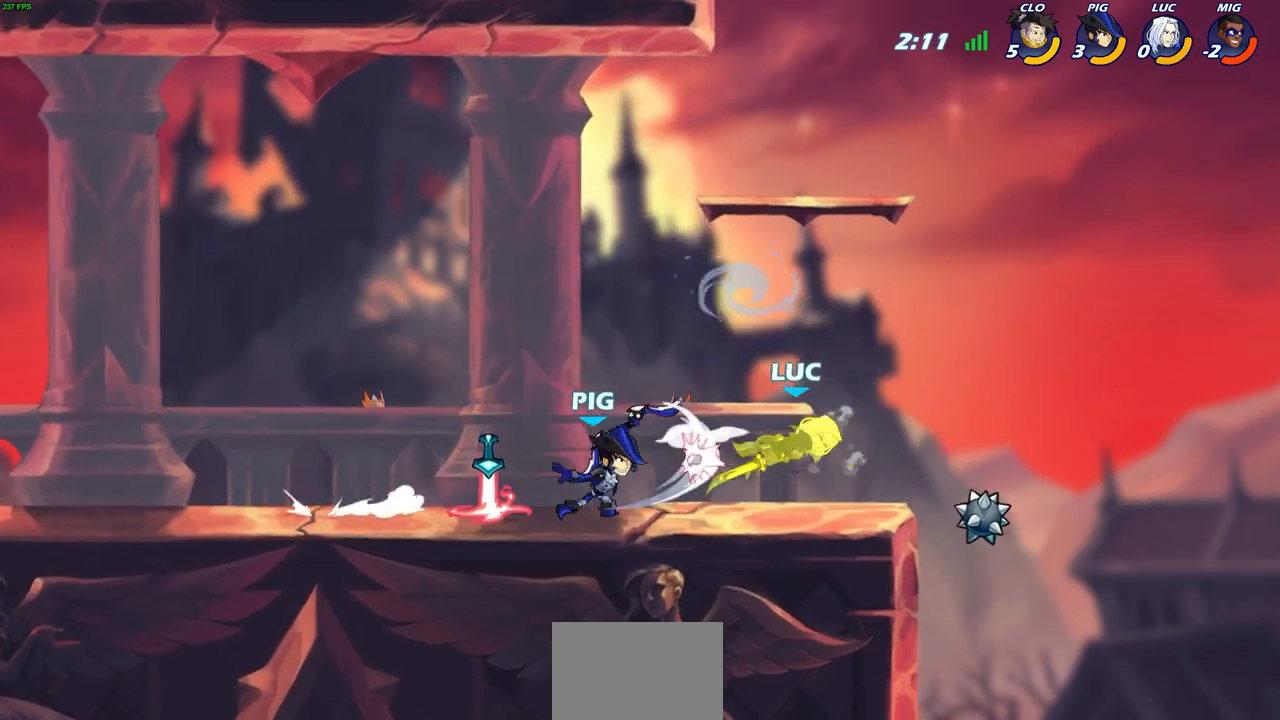
{"buttons": ["R2"], "left_stick": "left", "right_stick": "center", "events": [[100, "left_stick", "center"], [383, "left_stick", "left"], [450, "R2", "down"]]}
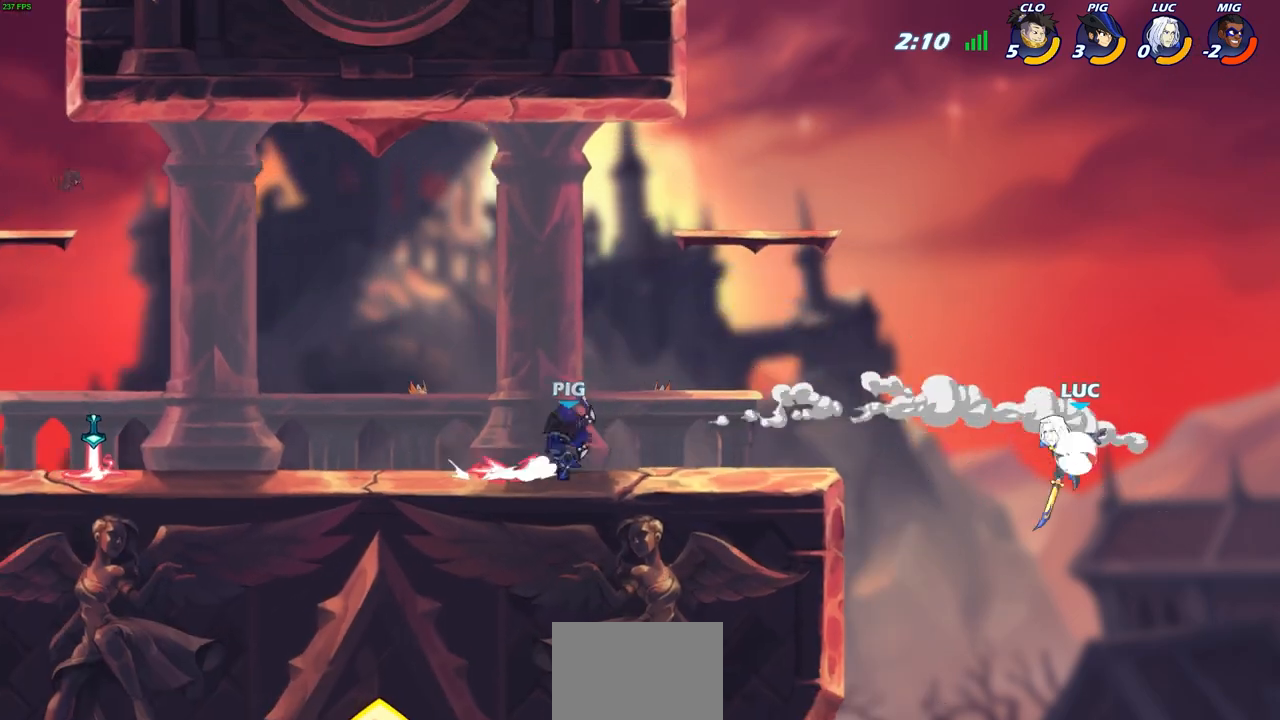
{"buttons": [], "left_stick": "down-left", "right_stick": "center", "events": [[200, "R2", "up"], [233, "CROSS", "down"], [400, "CROSS", "up"], [500, "left_stick", "down-left"]]}
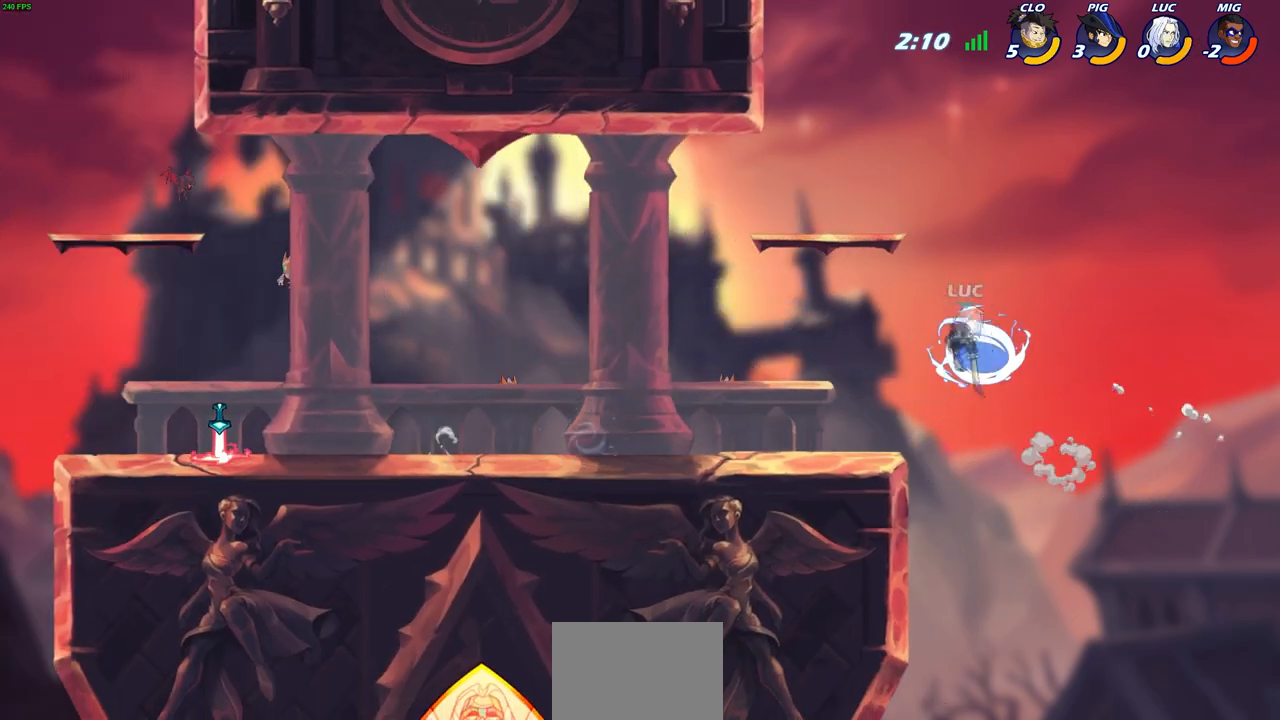
{"buttons": [], "left_stick": "left", "right_stick": "center", "events": [[117, "R1", "down"], [183, "R1", "up"], [183, "left_stick", "center"], [500, "left_stick", "left"]]}
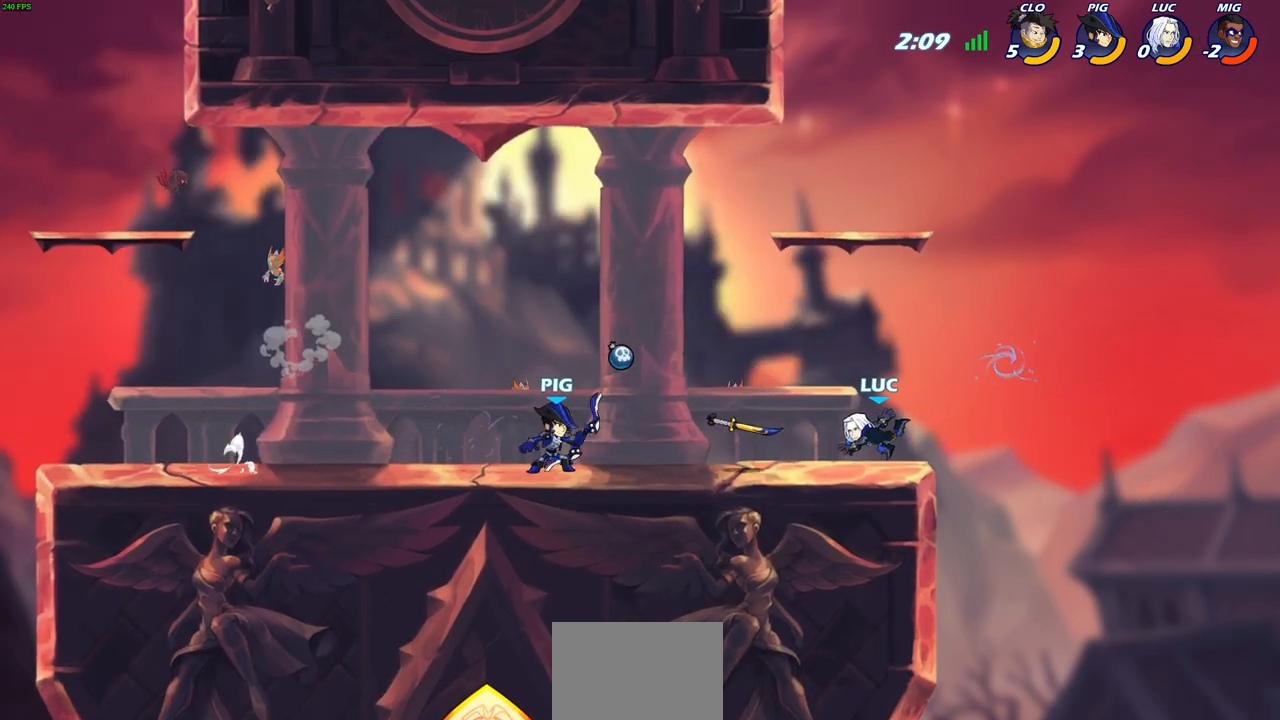
{"buttons": [], "left_stick": "center", "right_stick": "center", "events": [[50, "R2", "down"], [267, "R2", "up"], [483, "left_stick", "center"]]}
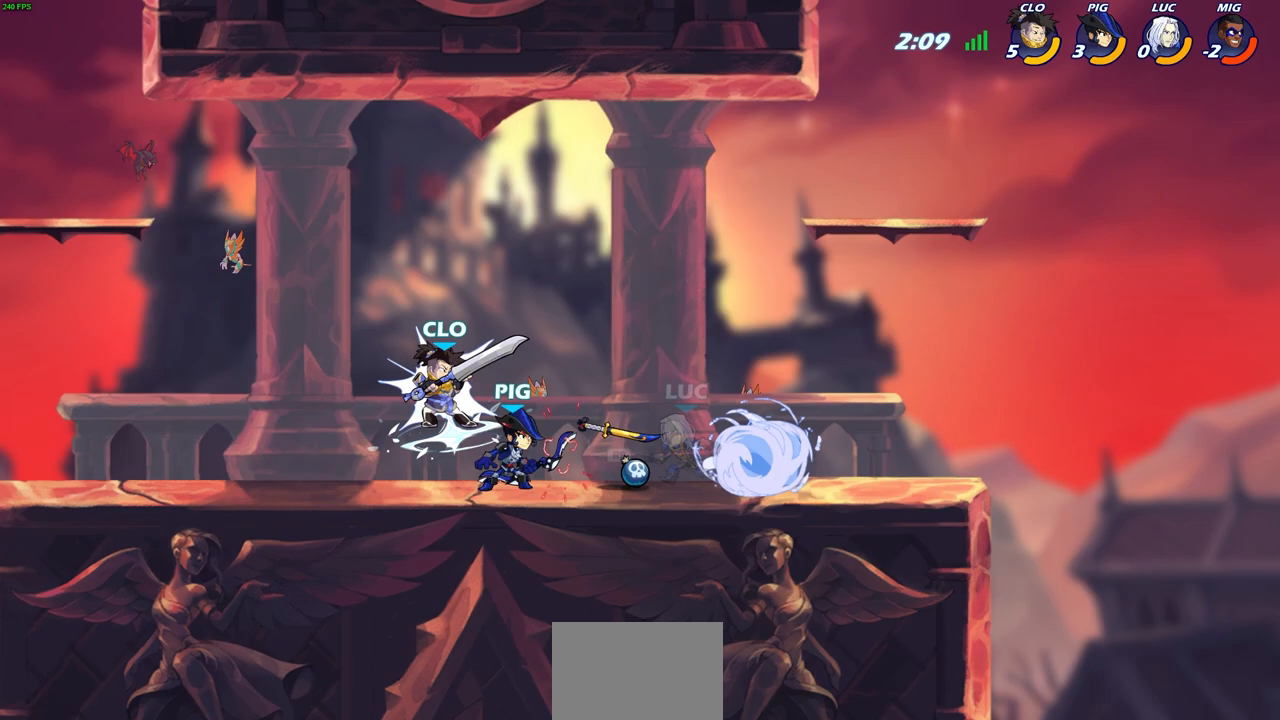
{"buttons": [], "left_stick": "center", "right_stick": "center", "events": [[17, "R1", "down"], [50, "SQUARE", "down"], [100, "R1", "up"], [117, "SQUARE", "up"], [200, "SQUARE", "down"], [300, "SQUARE", "up"], [383, "SQUARE", "down"], [467, "SQUARE", "up"]]}
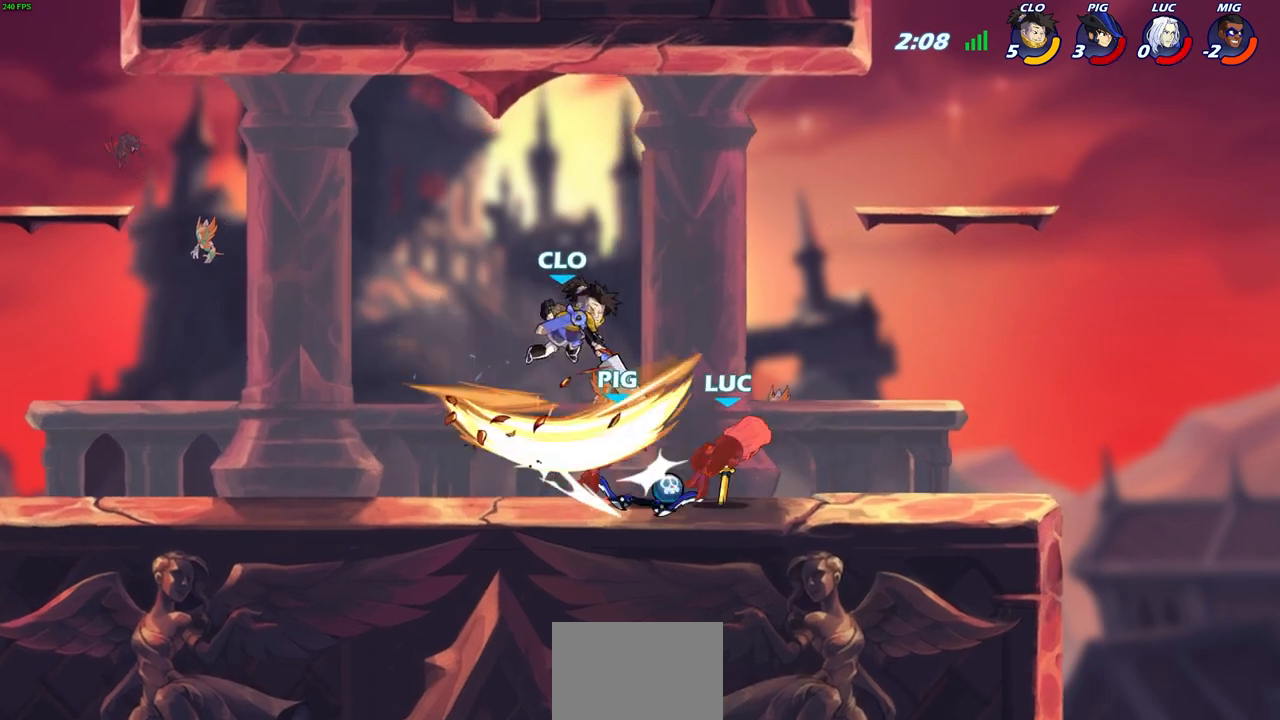
{"buttons": ["R2"], "left_stick": "left", "right_stick": "center", "events": [[50, "SQUARE", "down"], [150, "SQUARE", "up"], [350, "left_stick", "left"], [450, "R2", "down"]]}
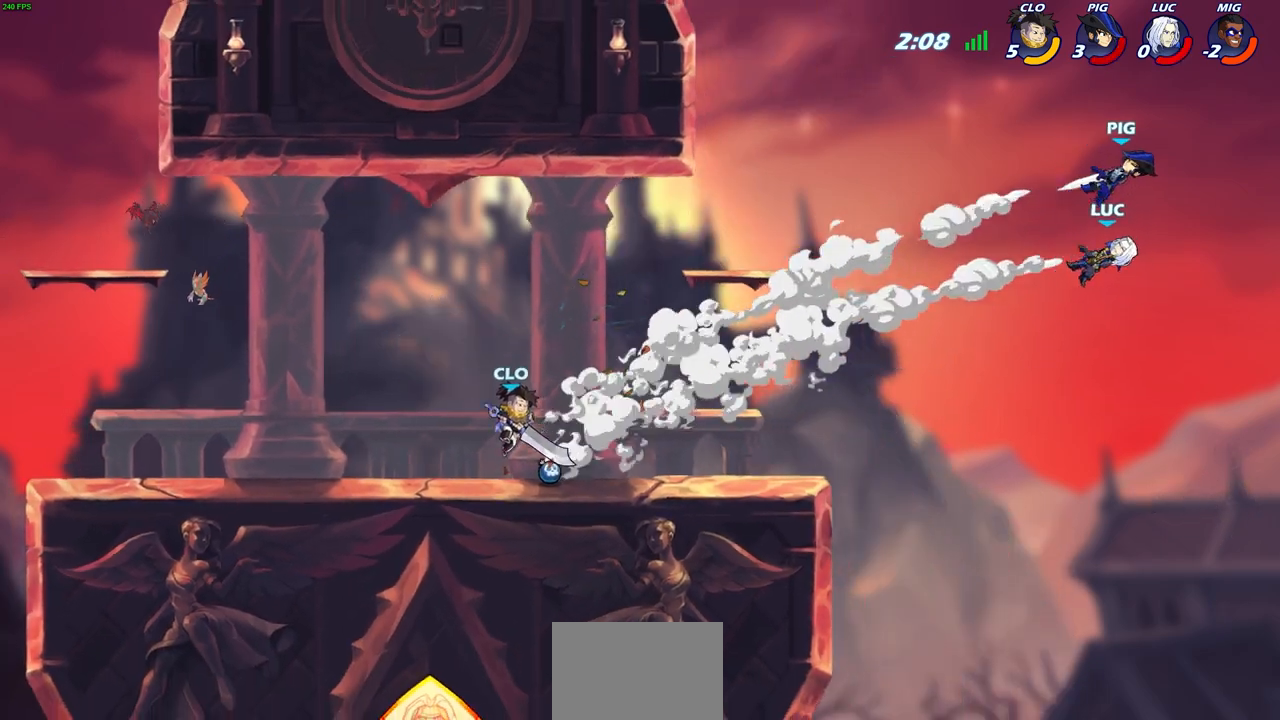
{"buttons": [], "left_stick": "up-right", "right_stick": "center", "events": [[67, "R2", "up"], [250, "left_stick", "up"], [283, "CROSS", "down"], [367, "CIRCLE", "down"], [367, "left_stick", "up-right"], [383, "CROSS", "up"], [433, "CIRCLE", "up"]]}
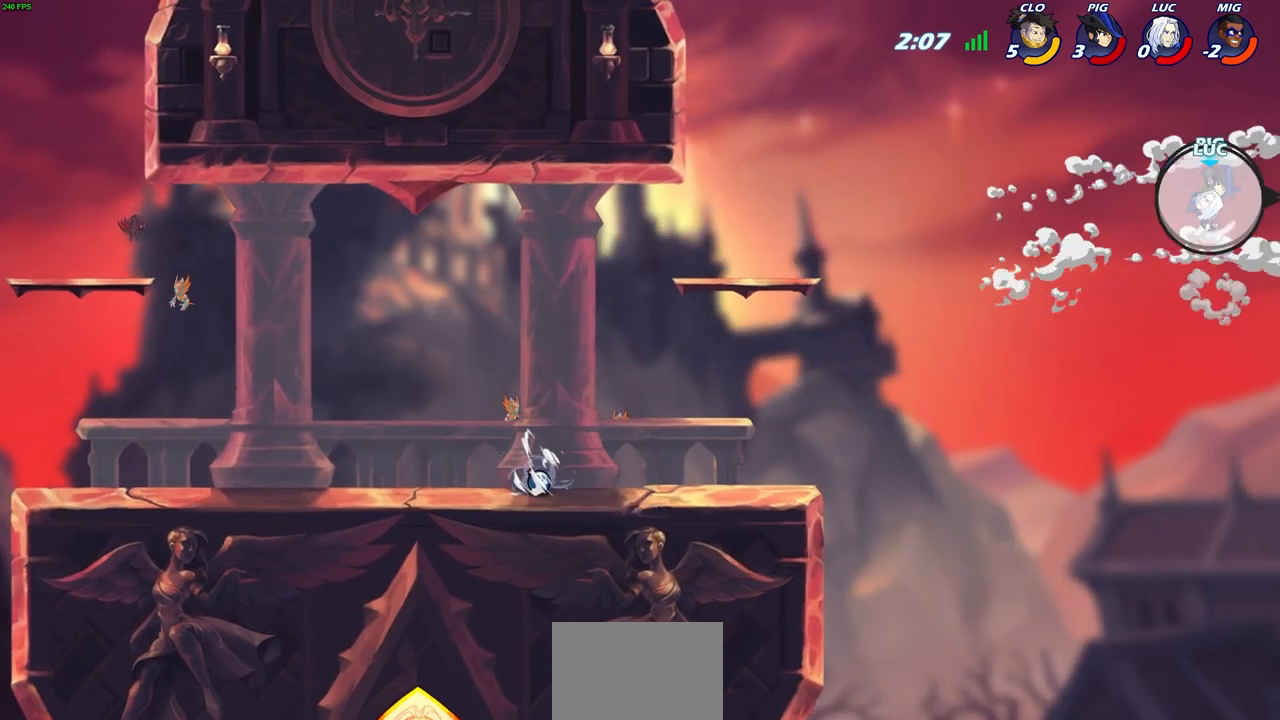
{"buttons": [], "left_stick": "left", "right_stick": "center", "events": [[100, "left_stick", "up-left"], [200, "left_stick", "left"]]}
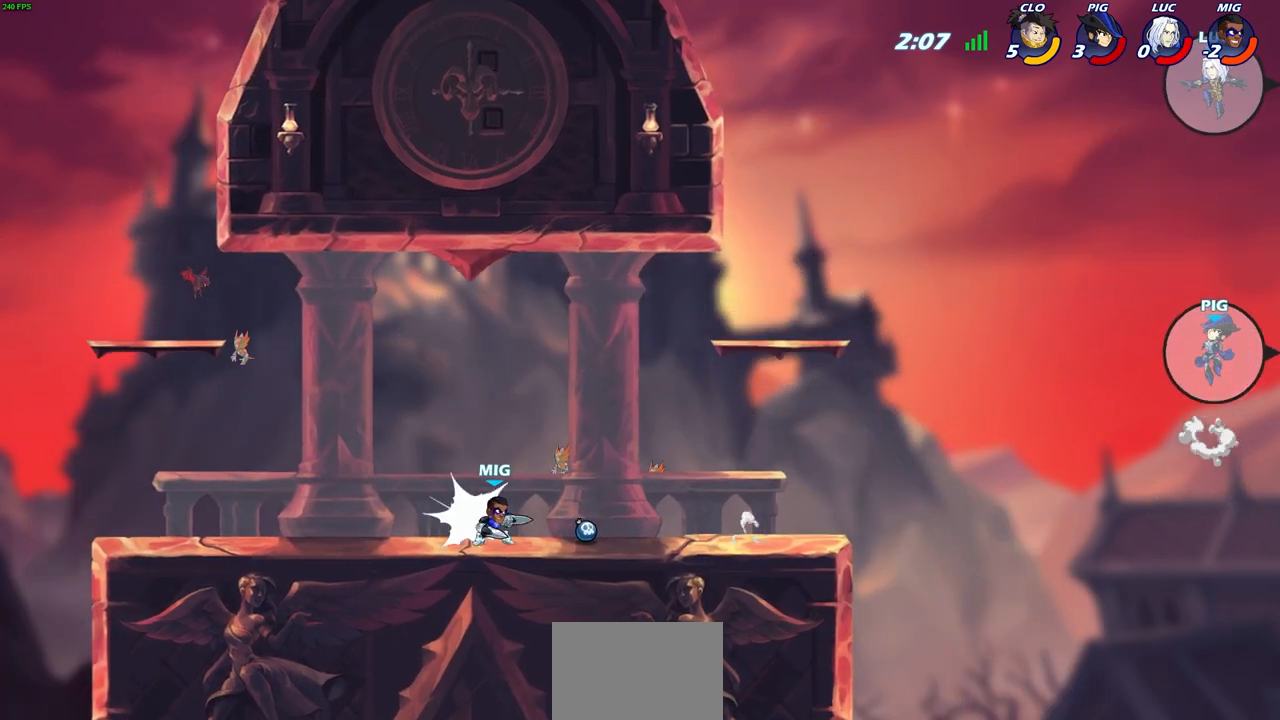
{"buttons": ["CIRCLE"], "left_stick": "down-left", "right_stick": "center", "events": [[183, "left_stick", "down-left"], [217, "CIRCLE", "down"]]}
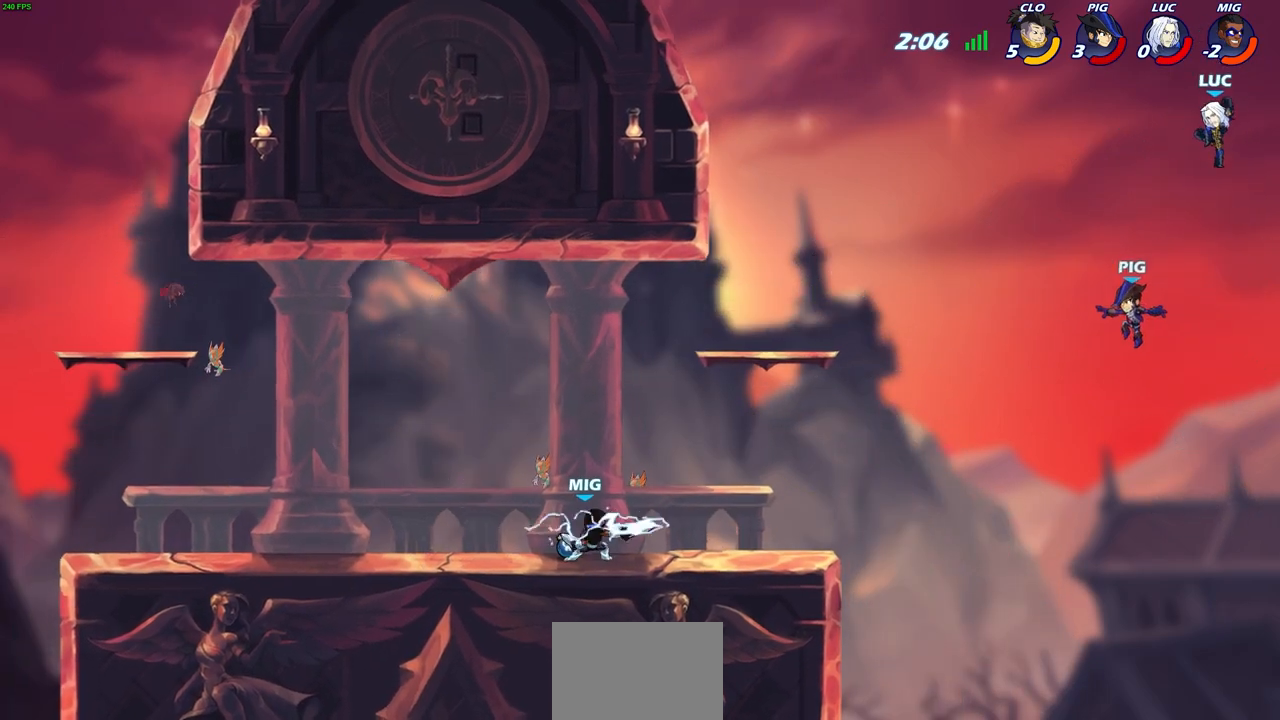
{"buttons": ["CROSS"], "left_stick": "left", "right_stick": "center", "events": [[167, "CIRCLE", "up"], [217, "left_stick", "center"], [317, "left_stick", "left"], [483, "CROSS", "down"]]}
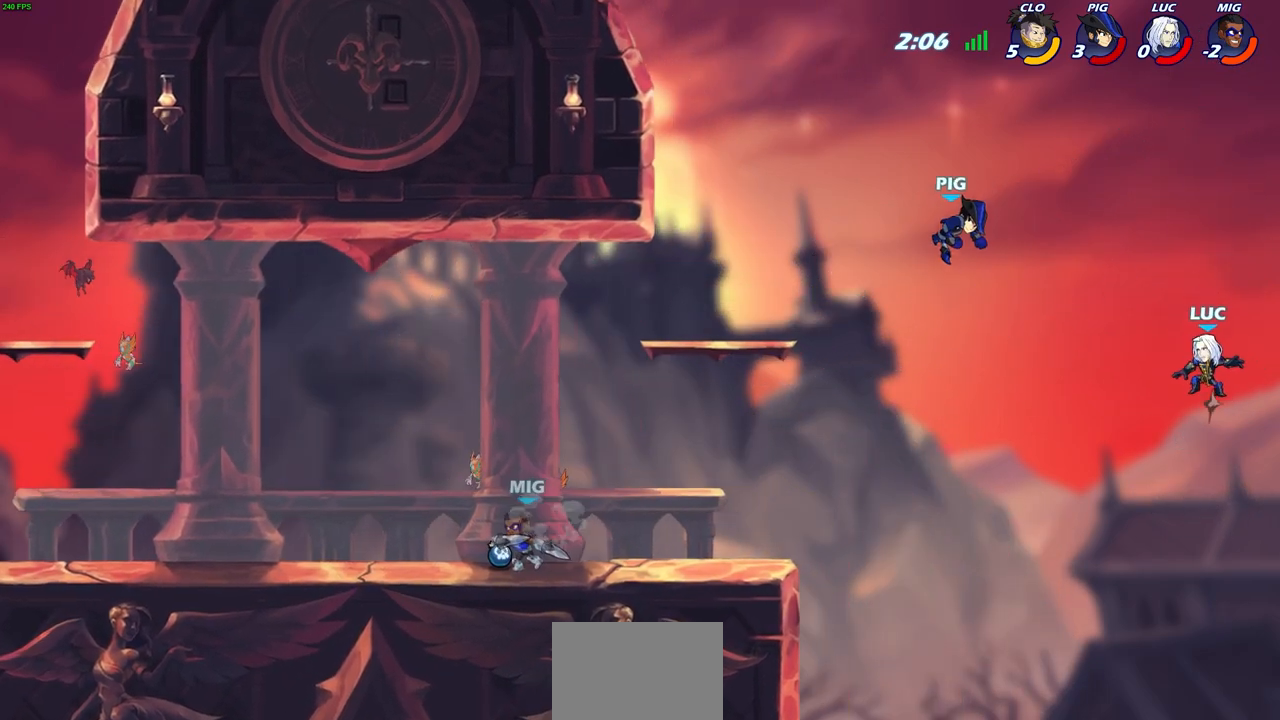
{"buttons": [], "left_stick": "down-left", "right_stick": "center", "events": [[133, "CROSS", "up"], [283, "left_stick", "down-left"]]}
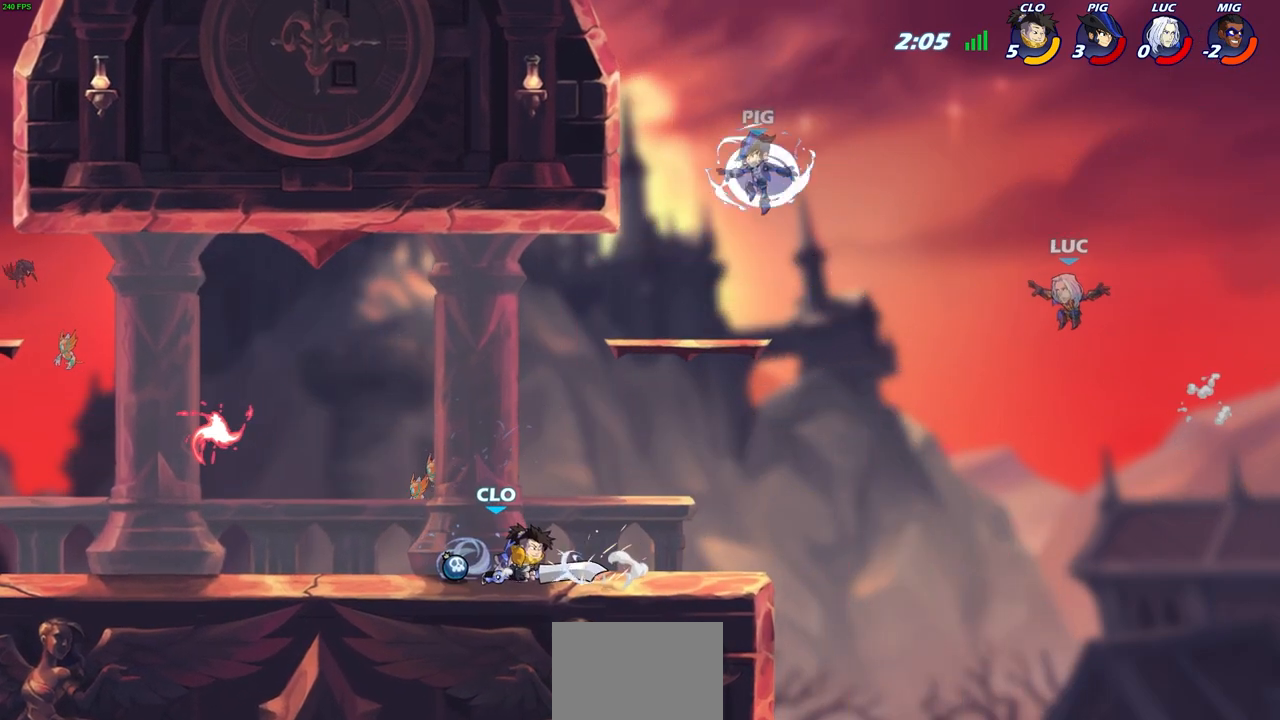
{"buttons": ["R2"], "left_stick": "left", "right_stick": "center", "events": [[350, "left_stick", "left"], [483, "R2", "down"]]}
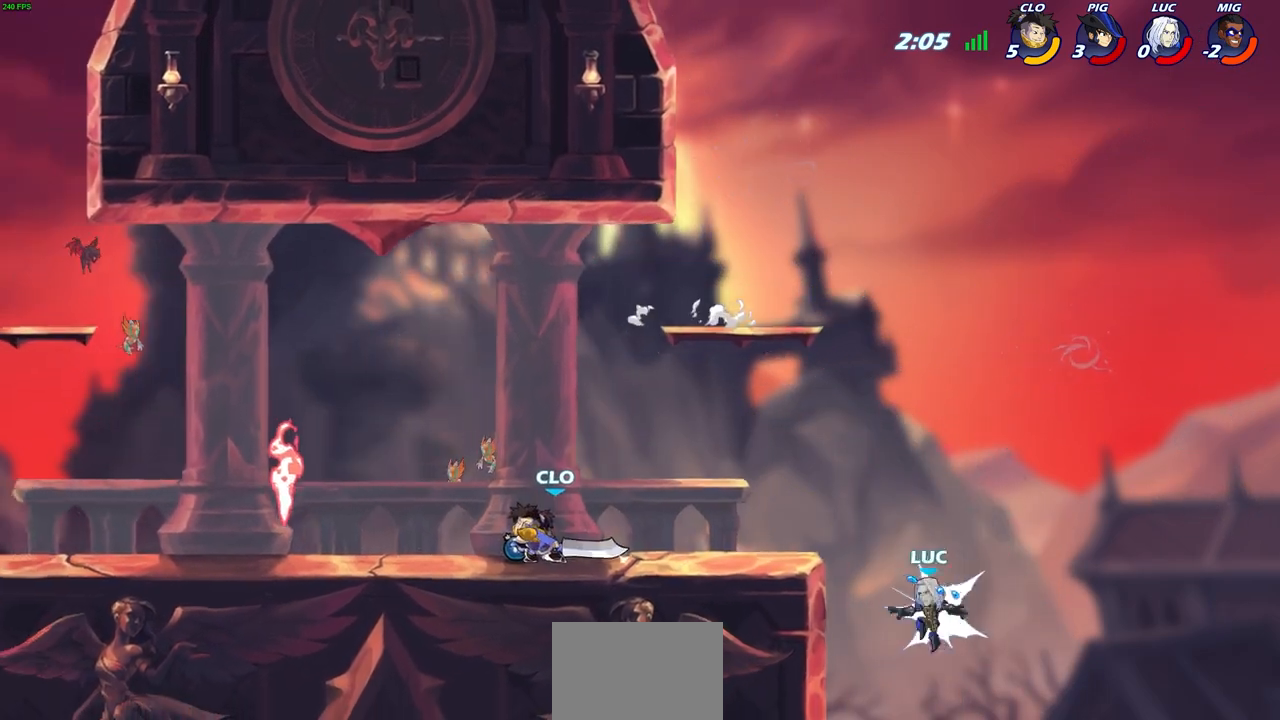
{"buttons": ["CIRCLE"], "left_stick": "left", "right_stick": "center", "events": [[267, "R2", "up"], [300, "CROSS", "down"], [300, "left_stick", "right"], [350, "left_stick", "up-left"], [367, "CIRCLE", "down"], [383, "CROSS", "up"], [450, "left_stick", "left"]]}
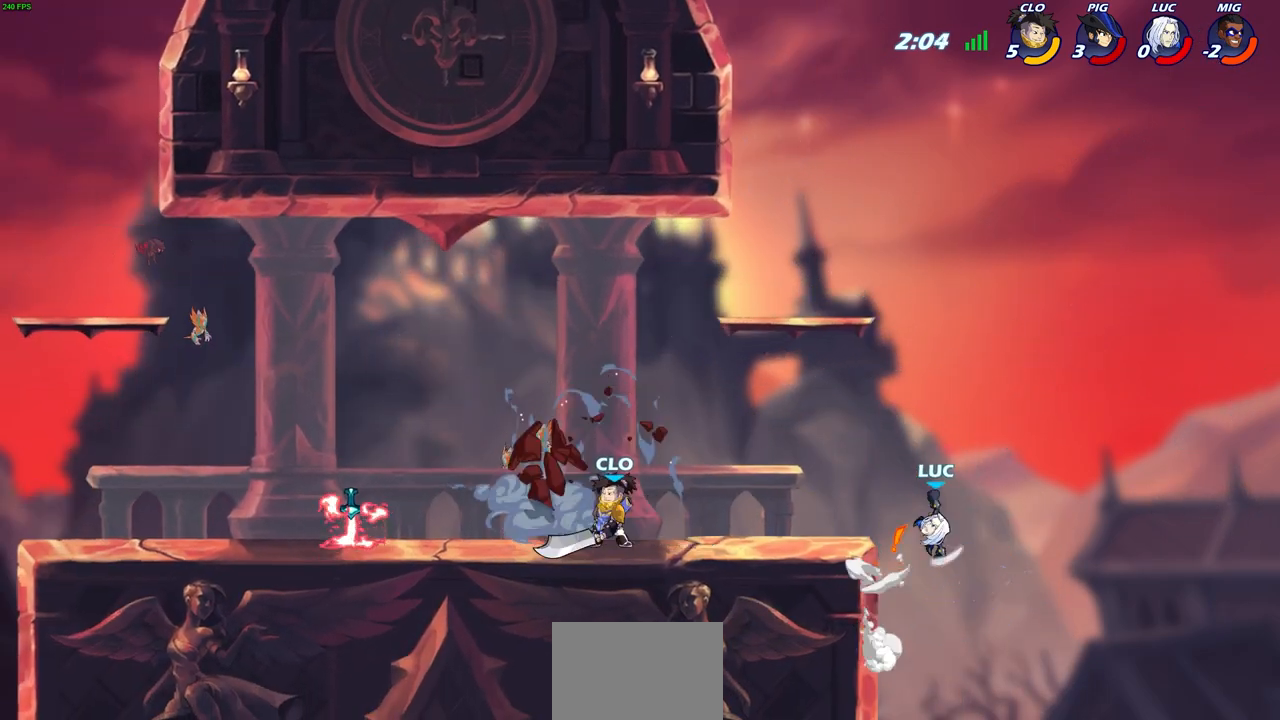
{"buttons": ["CROSS"], "left_stick": "left", "right_stick": "center", "events": [[33, "CIRCLE", "up"], [500, "CROSS", "down"]]}
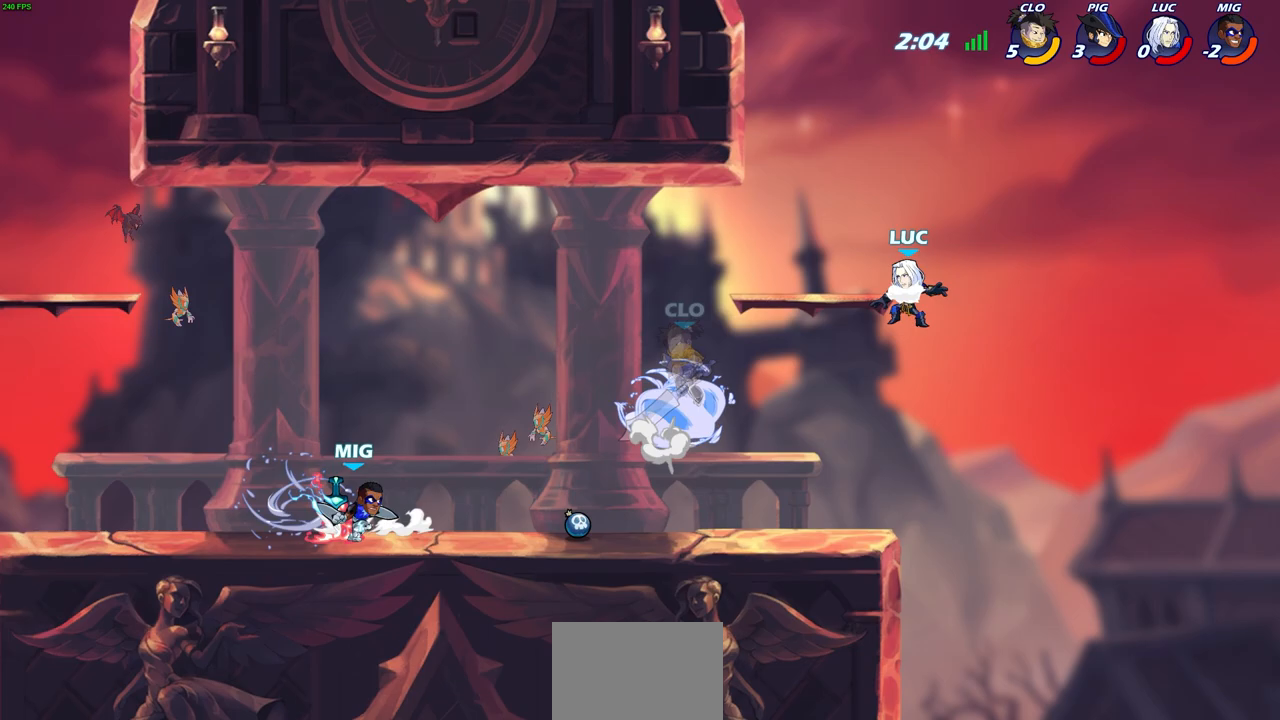
{"buttons": [], "left_stick": "up-left", "right_stick": "center", "events": [[150, "CROSS", "up"], [217, "left_stick", "down-right"], [433, "left_stick", "up-right"], [500, "left_stick", "up-left"]]}
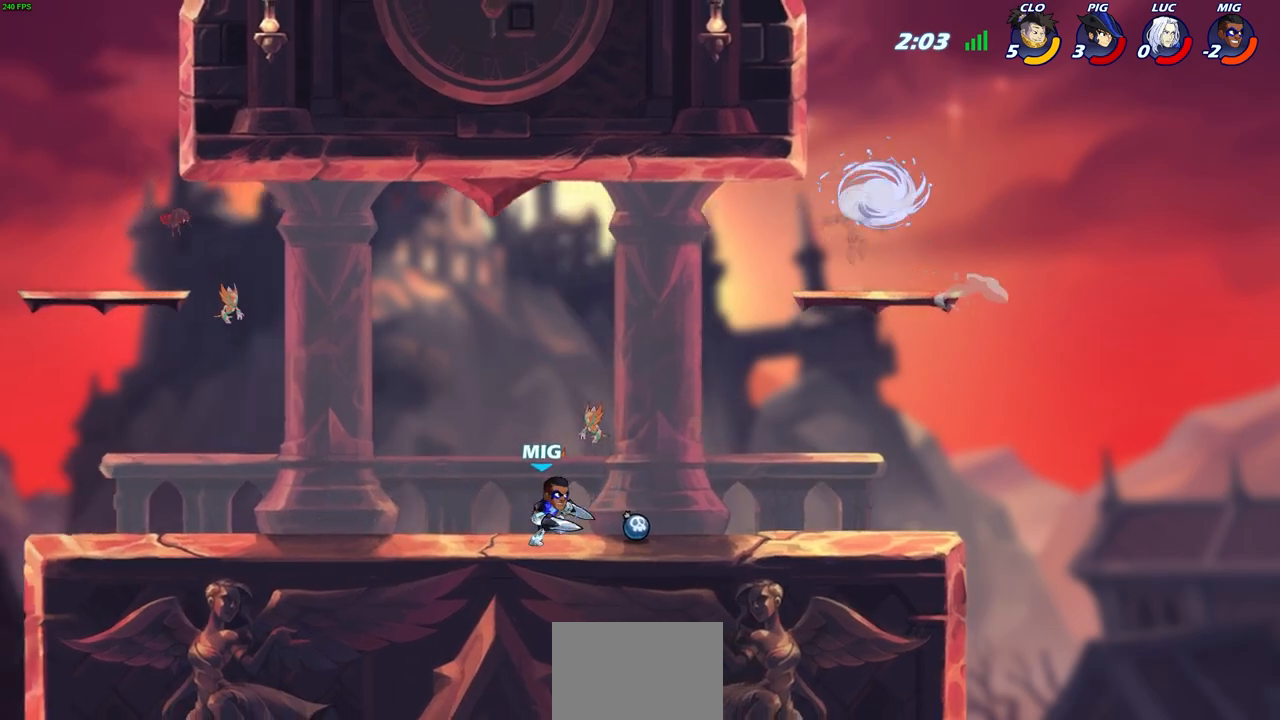
{"buttons": [], "left_stick": "down-left", "right_stick": "center", "events": [[167, "left_stick", "down-left"]]}
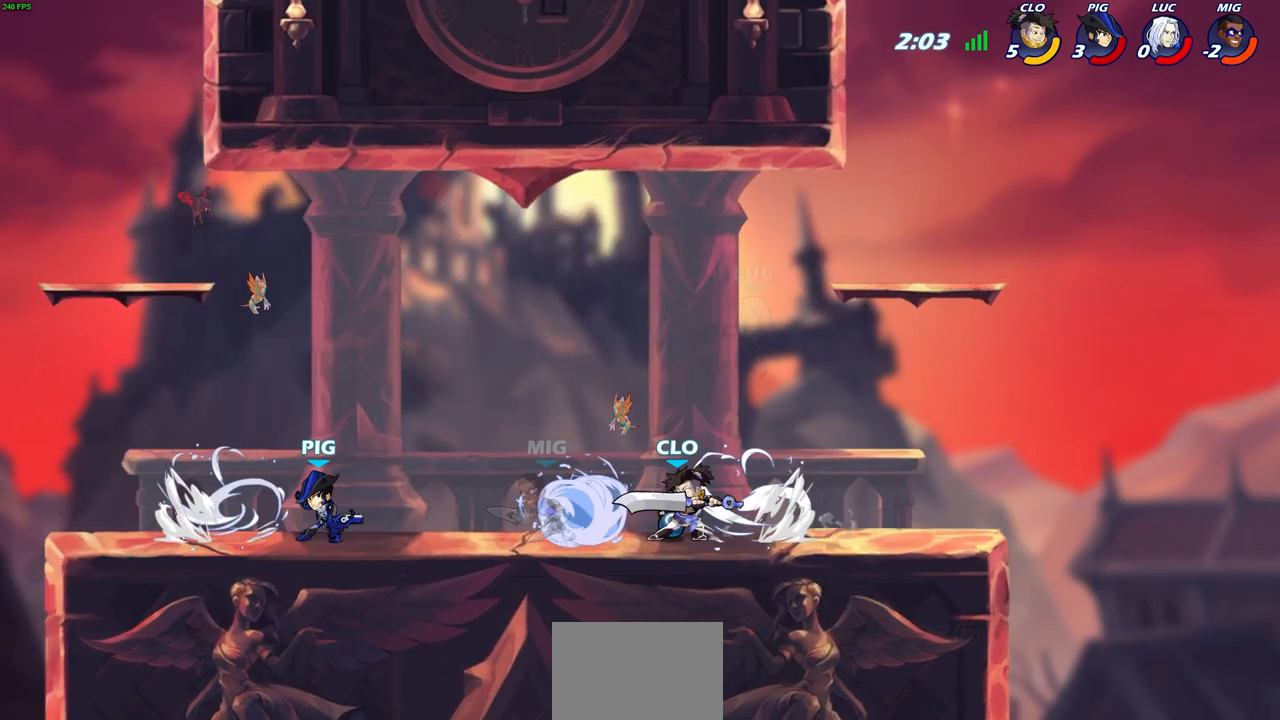
{"buttons": [], "left_stick": "left", "right_stick": "center", "events": [[133, "left_stick", "left"], [250, "CROSS", "down"], [250, "R1", "down"], [383, "CROSS", "up"], [383, "R1", "up"]]}
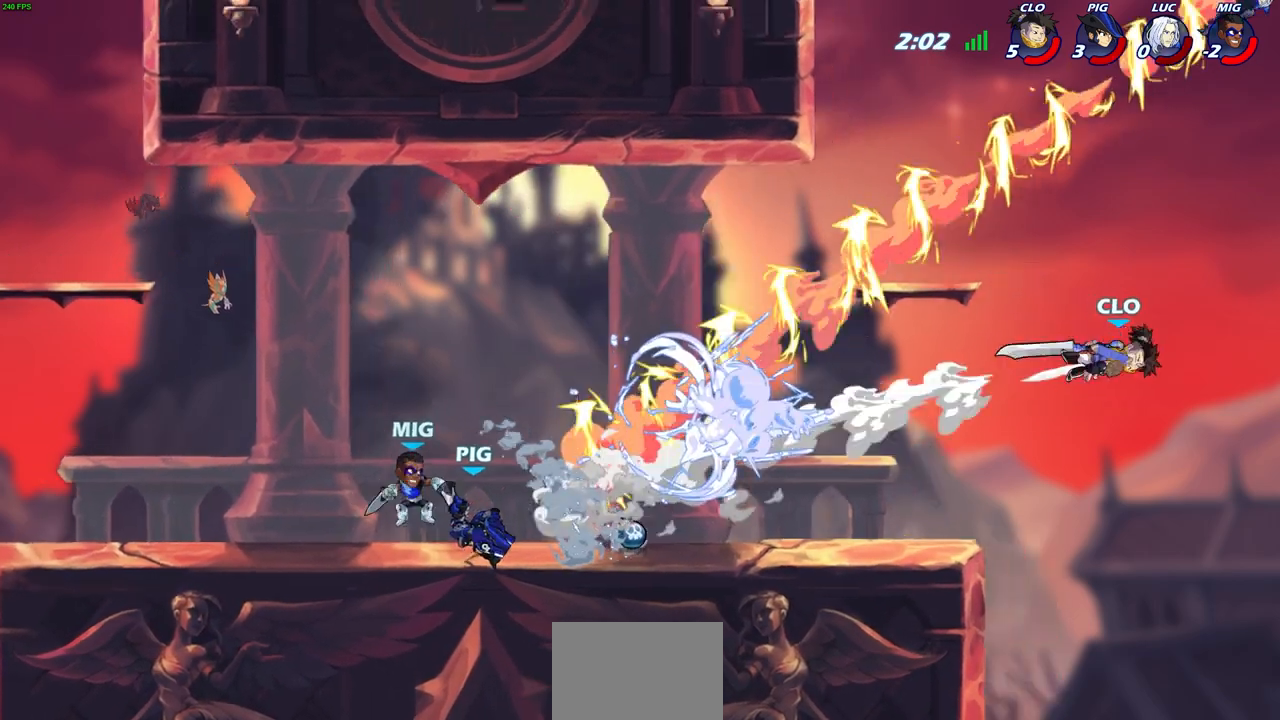
{"buttons": ["R2"], "left_stick": "center", "right_stick": "center", "events": [[217, "R2", "down"], [333, "R2", "up"], [417, "R2", "down"], [500, "left_stick", "center"]]}